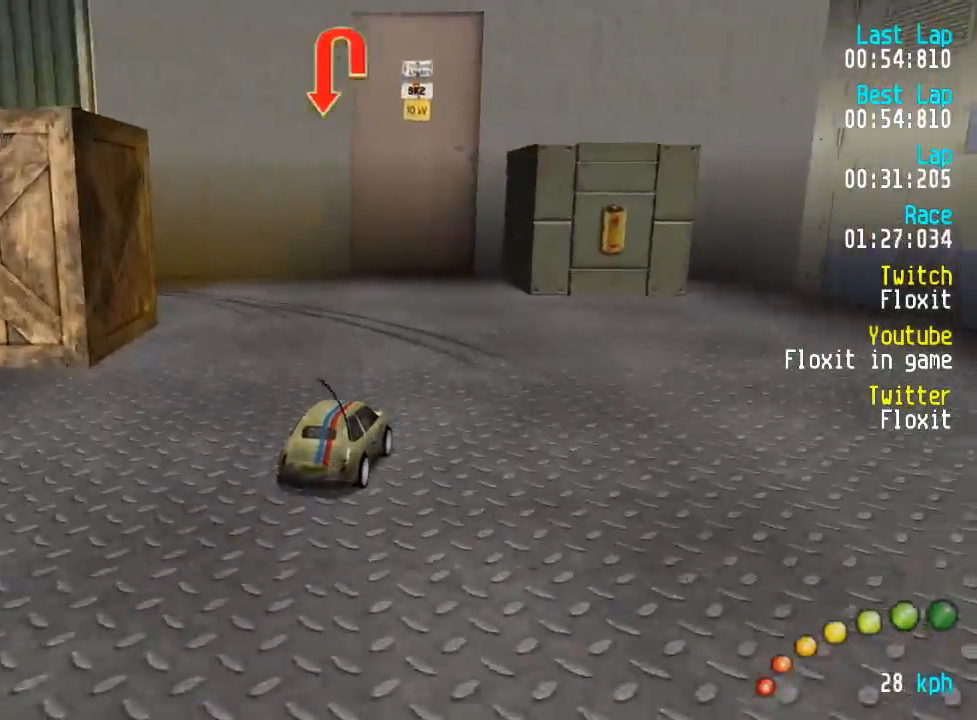
Gameplay with a controller (Xbox layout); each line is a JSON object with the inputs held at the frame after it. "events" lists button and stick changes between this image and that frame as [ms after this image, input, new state], when the widget could be followed in between.
{"buttons": ["A", "DPAD_UP", "DPAD_LEFT"], "left_stick": "center", "right_stick": "center", "events": [[34, "DPAD_LEFT", "down"], [34, "DPAD_UP", "down"], [50, "X", "down"], [84, "A", "up"], [117, "X", "up"], [234, "A", "down"]]}
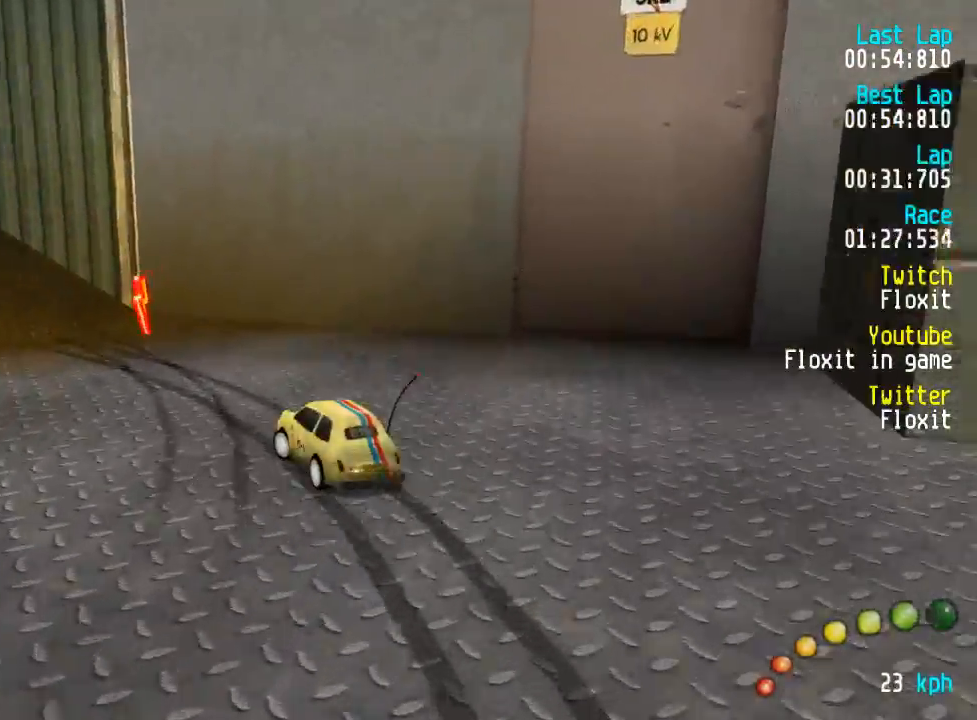
{"buttons": ["A", "DPAD_UP", "DPAD_LEFT"], "left_stick": "center", "right_stick": "center", "events": [[134, "DPAD_LEFT", "up"], [134, "DPAD_UP", "up"], [217, "DPAD_LEFT", "down"], [217, "DPAD_UP", "down"], [300, "DPAD_UP", "up"], [350, "DPAD_LEFT", "up"], [467, "DPAD_LEFT", "down"], [467, "DPAD_UP", "down"]]}
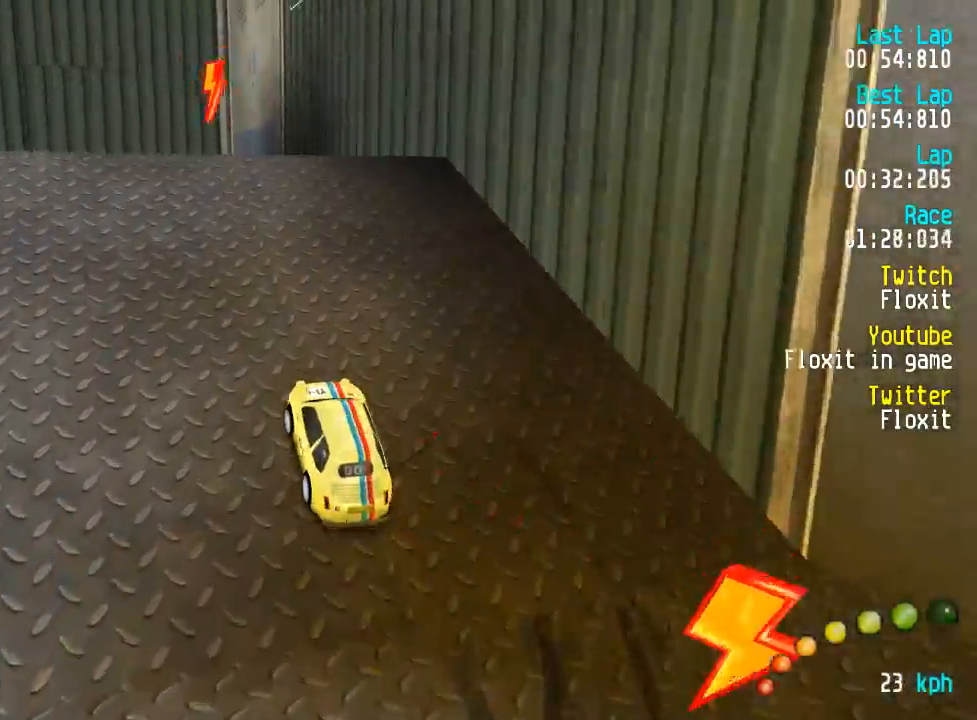
{"buttons": ["A", "DPAD_UP", "DPAD_LEFT"], "left_stick": "center", "right_stick": "center", "events": [[50, "DPAD_UP", "up"], [117, "DPAD_UP", "down"], [334, "A", "up"], [467, "A", "down"]]}
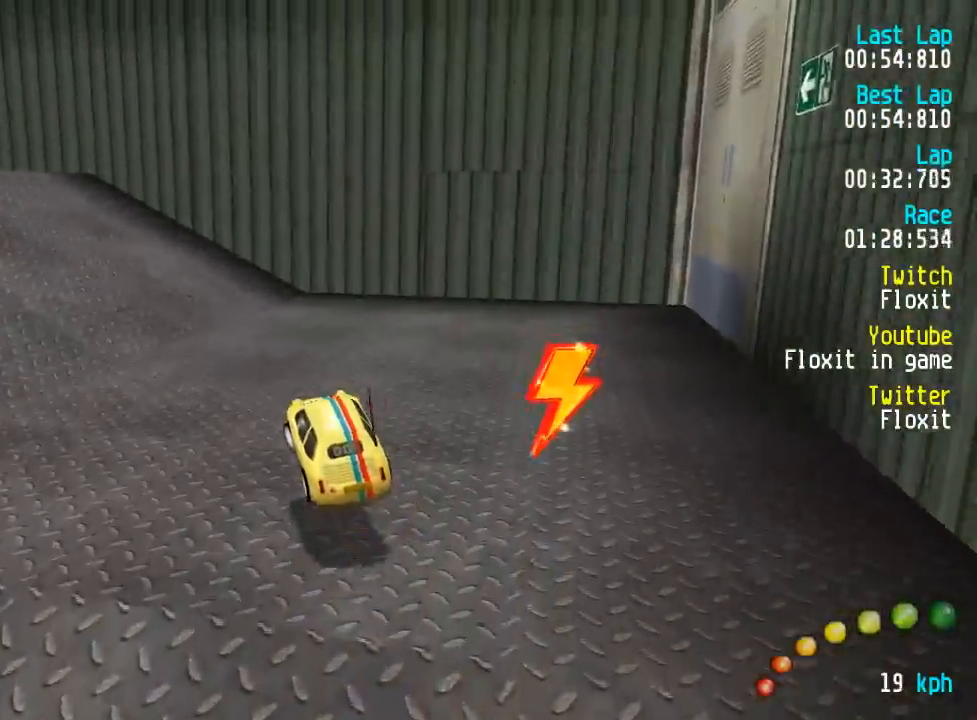
{"buttons": ["A", "DPAD_UP", "DPAD_LEFT"], "left_stick": "center", "right_stick": "center", "events": [[50, "DPAD_UP", "up"], [117, "DPAD_LEFT", "up"], [167, "DPAD_LEFT", "down"], [167, "DPAD_UP", "down"], [317, "DPAD_UP", "up"], [367, "DPAD_LEFT", "up"], [417, "DPAD_LEFT", "down"], [434, "DPAD_DOWN", "down"], [434, "DPAD_UP", "down"], [450, "DPAD_DOWN", "up"]]}
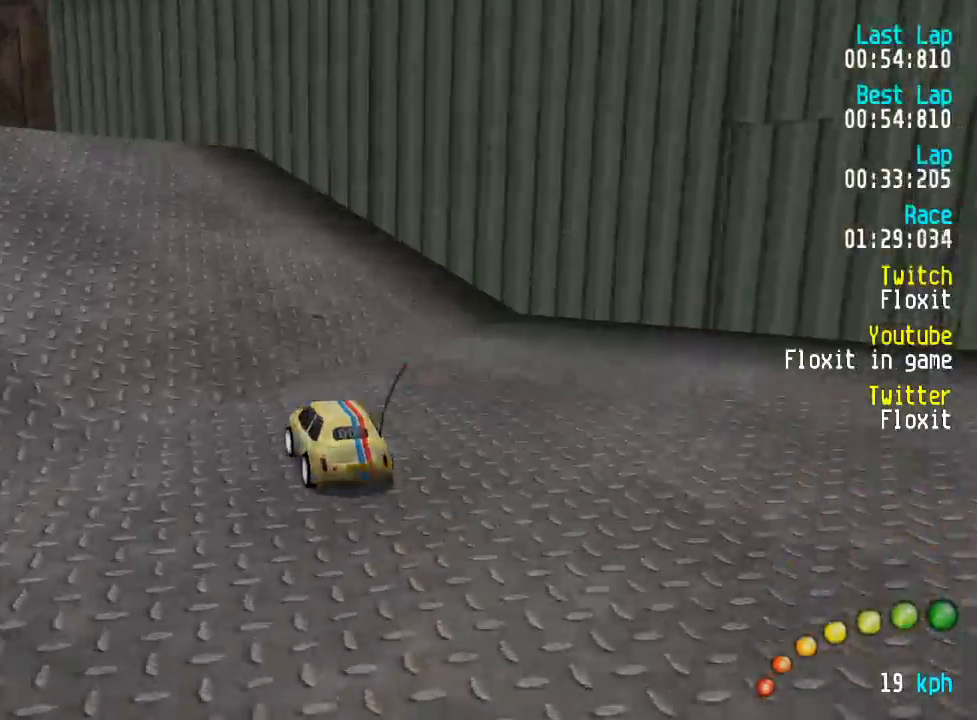
{"buttons": ["A", "DPAD_UP", "DPAD_LEFT"], "left_stick": "center", "right_stick": "center", "events": [[67, "DPAD_UP", "up"], [100, "DPAD_LEFT", "up"], [150, "DPAD_LEFT", "down"], [150, "DPAD_UP", "down"], [317, "DPAD_UP", "up"], [334, "DPAD_LEFT", "up"], [367, "DPAD_LEFT", "down"], [384, "DPAD_UP", "down"]]}
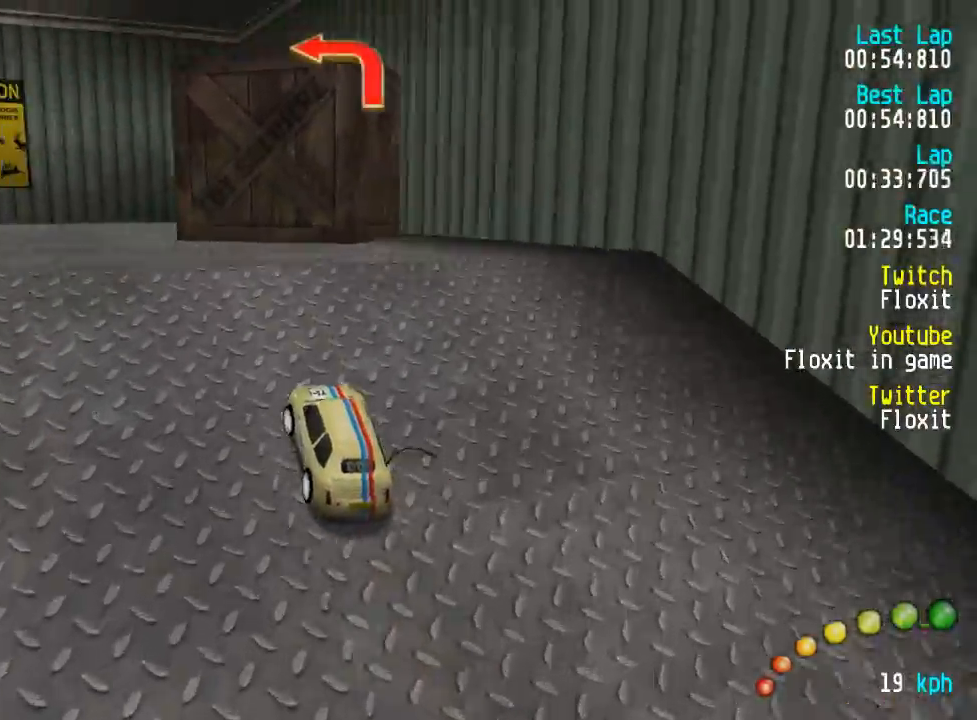
{"buttons": ["A"], "left_stick": "center", "right_stick": "center", "events": [[317, "DPAD_UP", "up"], [334, "DPAD_LEFT", "up"]]}
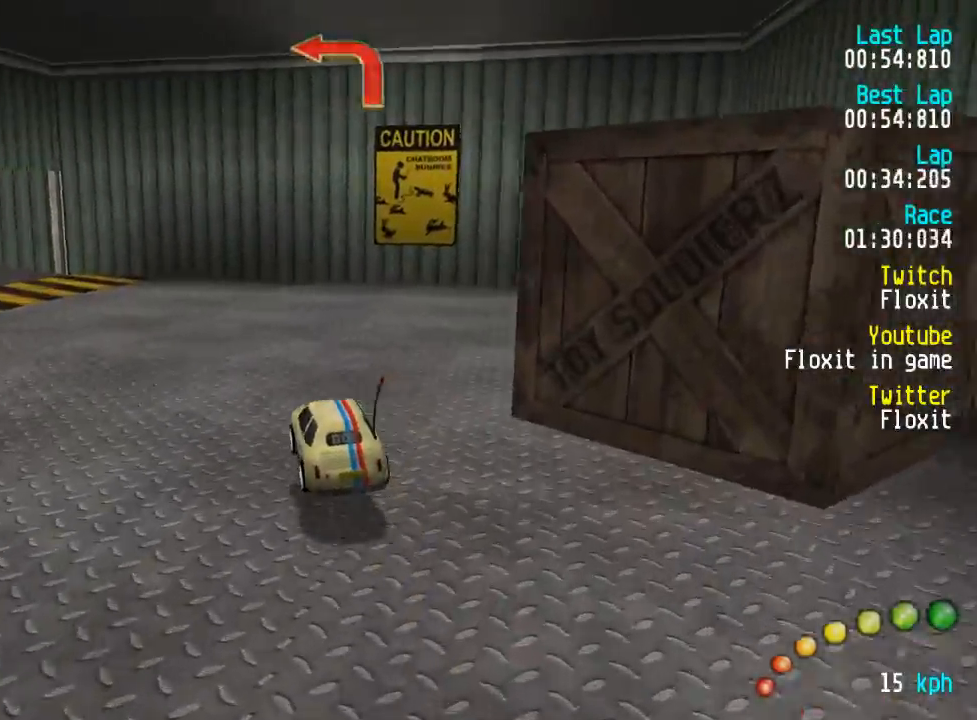
{"buttons": ["A", "DPAD_UP", "DPAD_LEFT"], "left_stick": "center", "right_stick": "center", "events": [[234, "DPAD_LEFT", "down"], [234, "DPAD_UP", "down"], [317, "DPAD_UP", "up"], [367, "DPAD_LEFT", "up"], [417, "DPAD_LEFT", "down"], [417, "DPAD_UP", "down"]]}
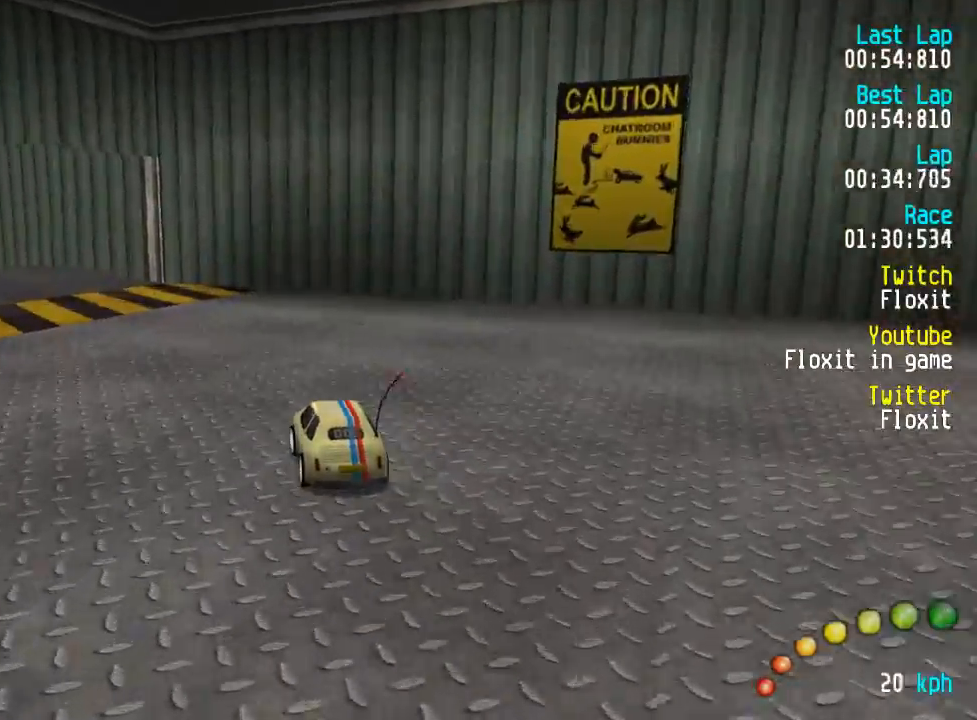
{"buttons": ["A"], "left_stick": "center", "right_stick": "center", "events": [[34, "DPAD_UP", "up"], [67, "DPAD_LEFT", "up"], [117, "DPAD_LEFT", "down"], [117, "DPAD_UP", "down"], [217, "DPAD_UP", "up"], [234, "DPAD_LEFT", "up"], [317, "DPAD_LEFT", "down"], [317, "DPAD_UP", "down"], [400, "DPAD_UP", "up"], [450, "DPAD_LEFT", "up"]]}
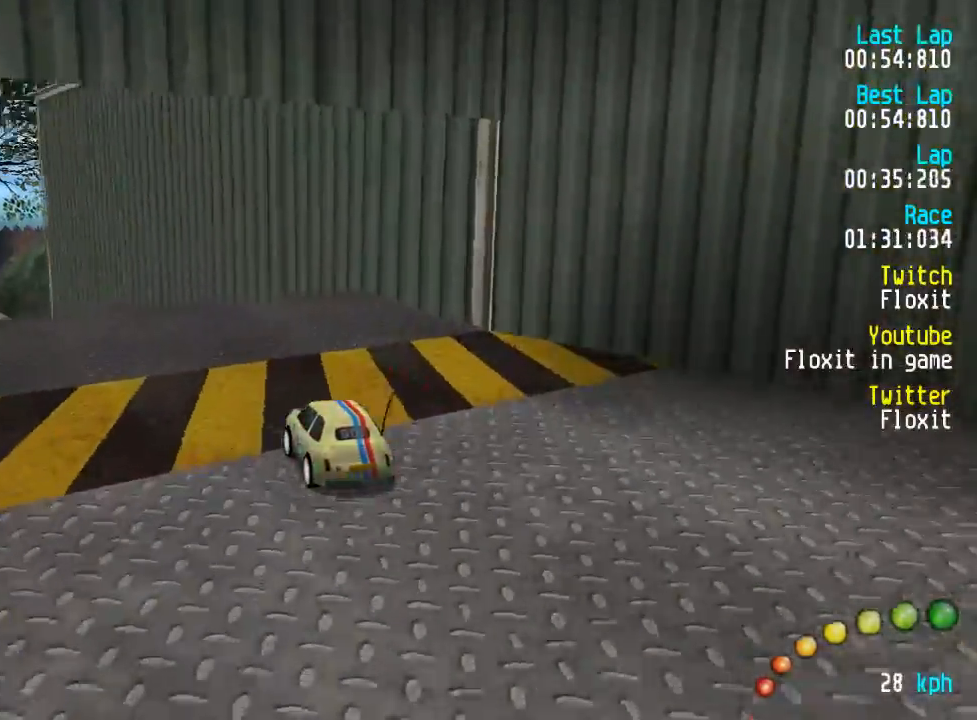
{"buttons": ["A"], "left_stick": "center", "right_stick": "center", "events": [[17, "DPAD_LEFT", "down"], [17, "DPAD_UP", "down"], [134, "DPAD_UP", "up"], [184, "DPAD_UP", "down"], [250, "DPAD_UP", "up"], [250, "R2", "down"], [267, "DPAD_LEFT", "up"], [384, "R2", "up"]]}
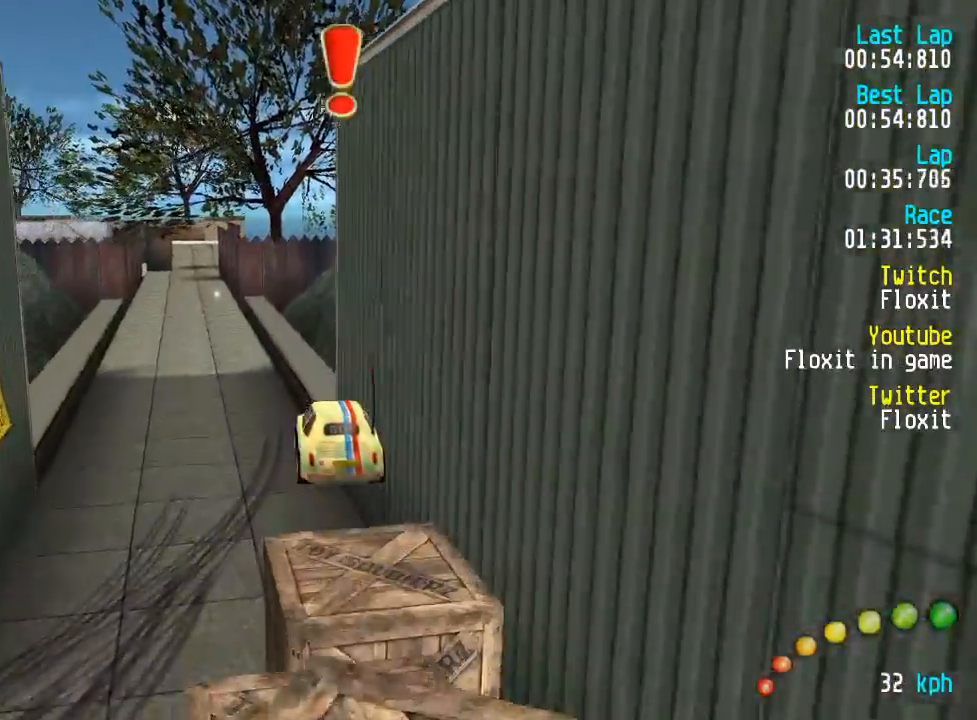
{"buttons": ["A"], "left_stick": "center", "right_stick": "center", "events": []}
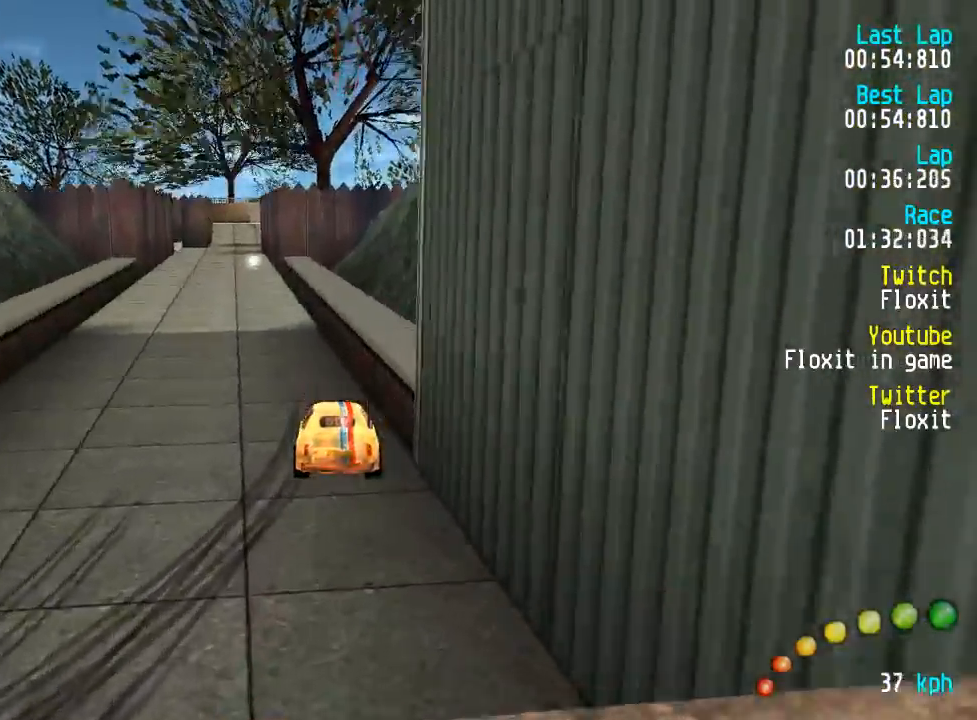
{"buttons": ["A", "DPAD_UP", "DPAD_LEFT"], "left_stick": "center", "right_stick": "center", "events": [[450, "DPAD_LEFT", "down"], [467, "DPAD_UP", "down"]]}
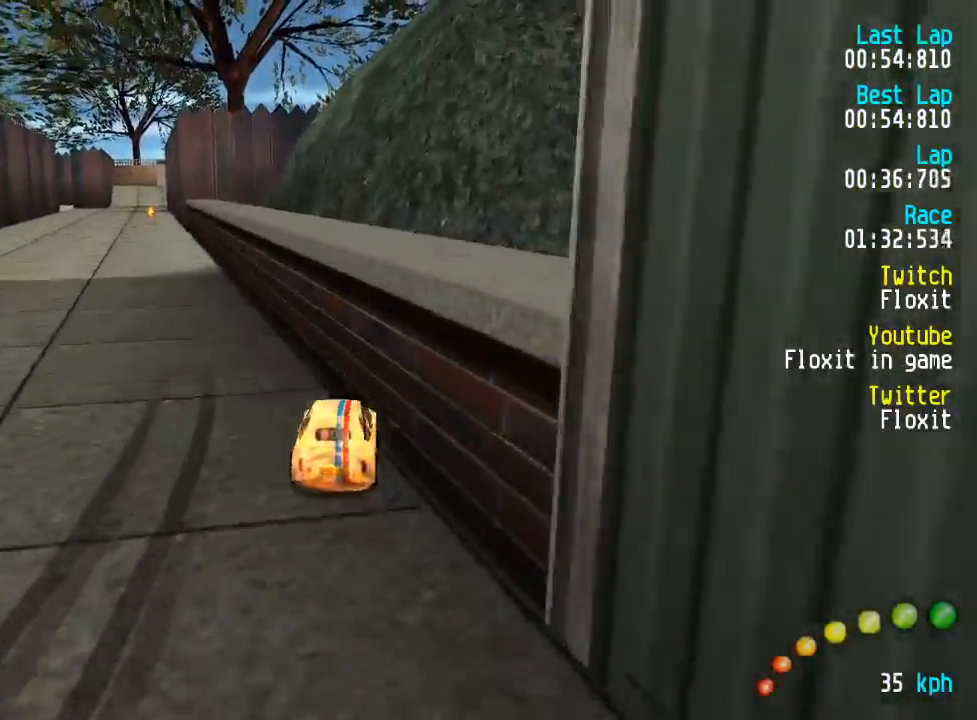
{"buttons": ["A"], "left_stick": "center", "right_stick": "center"}
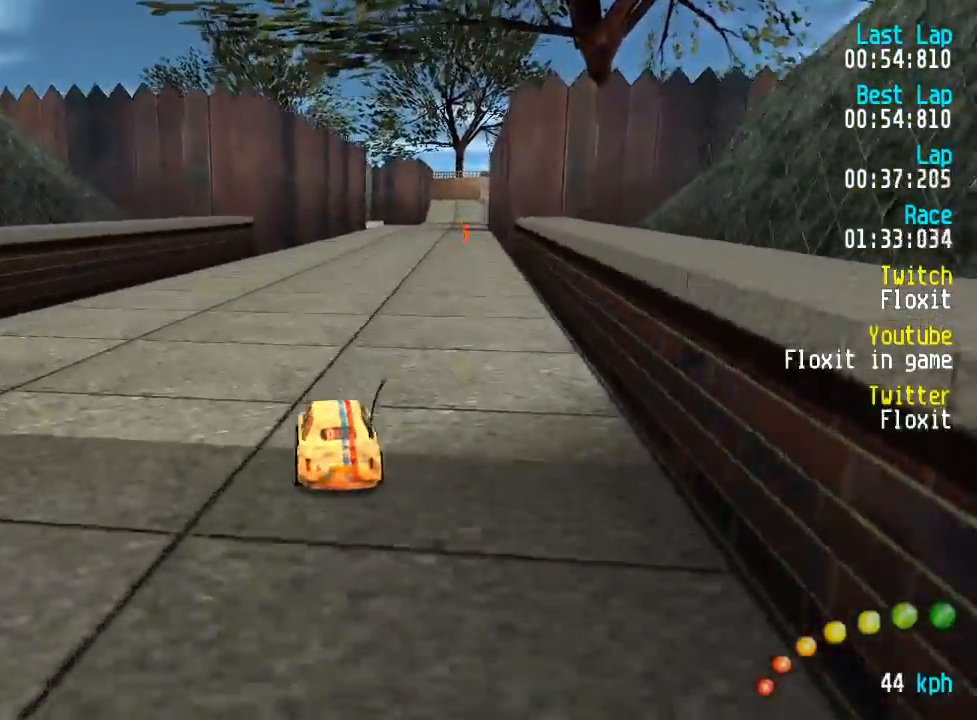
{"buttons": ["A"], "left_stick": "center", "right_stick": "center", "events": [[100, "DPAD_DOWN", "down"], [100, "DPAD_RIGHT", "down"], [100, "DPAD_UP", "down"], [167, "DPAD_RIGHT", "up"], [167, "DPAD_UP", "up"], [200, "DPAD_DOWN", "up"]]}
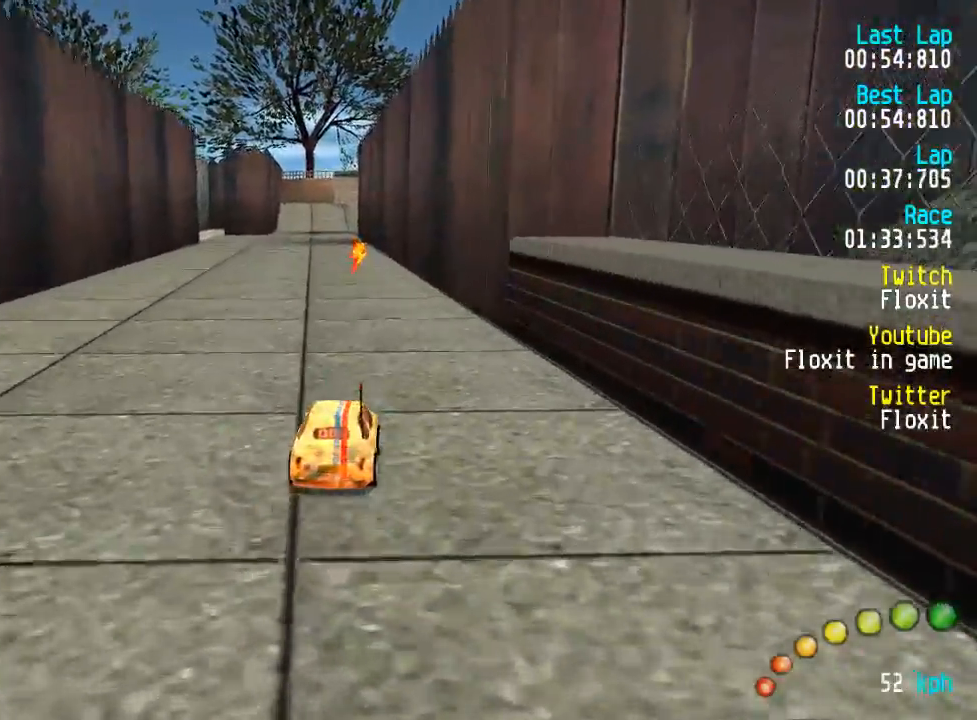
{"buttons": ["A"], "left_stick": "center", "right_stick": "center", "events": [[284, "DPAD_LEFT", "down"], [284, "DPAD_UP", "down"], [300, "DPAD_LEFT", "up"], [300, "DPAD_UP", "up"], [450, "DPAD_LEFT", "down"], [484, "DPAD_LEFT", "up"]]}
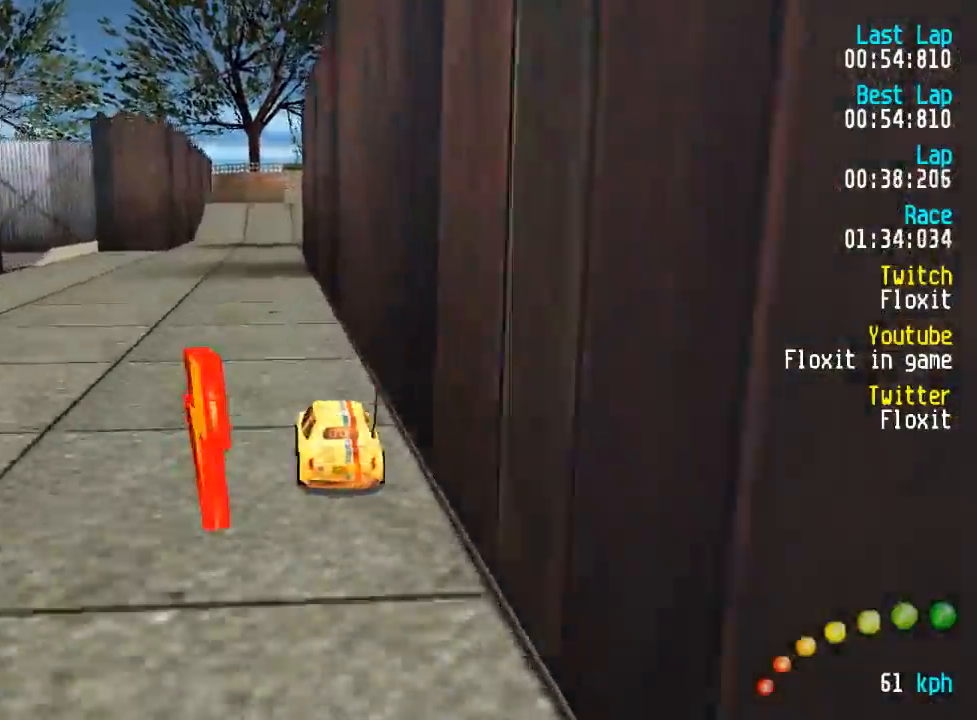
{"buttons": ["A"], "left_stick": "center", "right_stick": "center", "events": [[434, "DPAD_DOWN", "down"], [434, "DPAD_RIGHT", "down"], [434, "DPAD_UP", "down"], [450, "DPAD_RIGHT", "up"], [450, "DPAD_UP", "up"], [467, "DPAD_DOWN", "up"]]}
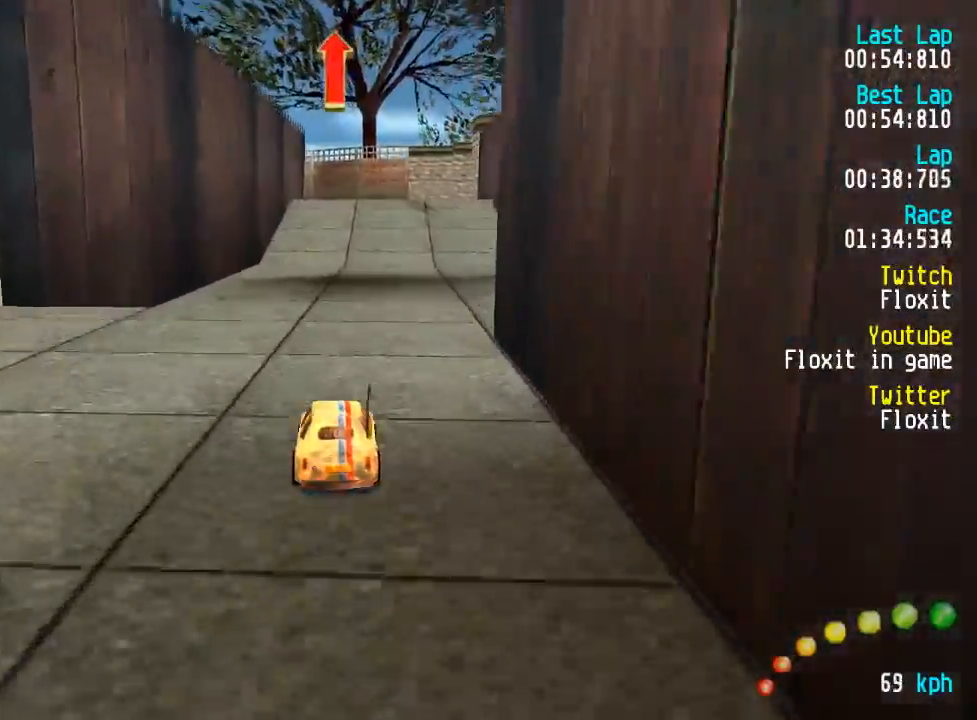
{"buttons": ["X"], "left_stick": "center", "right_stick": "center", "events": [[384, "X", "down"], [417, "A", "up"]]}
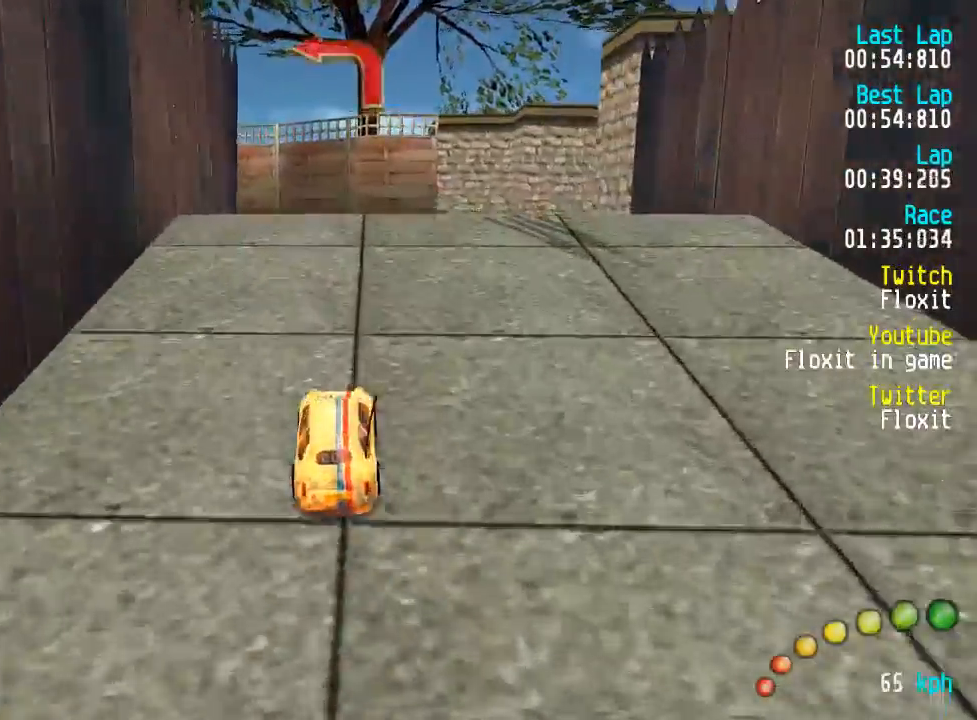
{"buttons": ["A"], "left_stick": "center", "right_stick": "center", "events": [[34, "X", "up"], [84, "DPAD_LEFT", "down"], [84, "DPAD_UP", "down"], [234, "A", "down"], [334, "DPAD_UP", "up"], [367, "DPAD_LEFT", "up"]]}
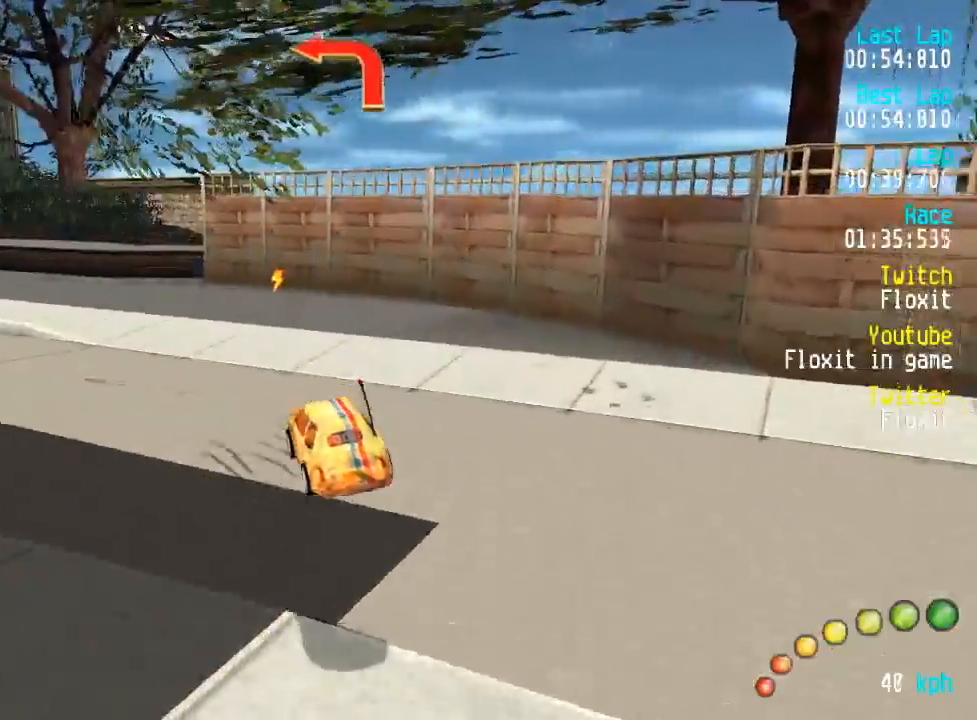
{"buttons": ["A"], "left_stick": "center", "right_stick": "center", "events": [[317, "DPAD_LEFT", "down"], [317, "DPAD_UP", "down"], [417, "DPAD_UP", "up"], [434, "DPAD_LEFT", "up"]]}
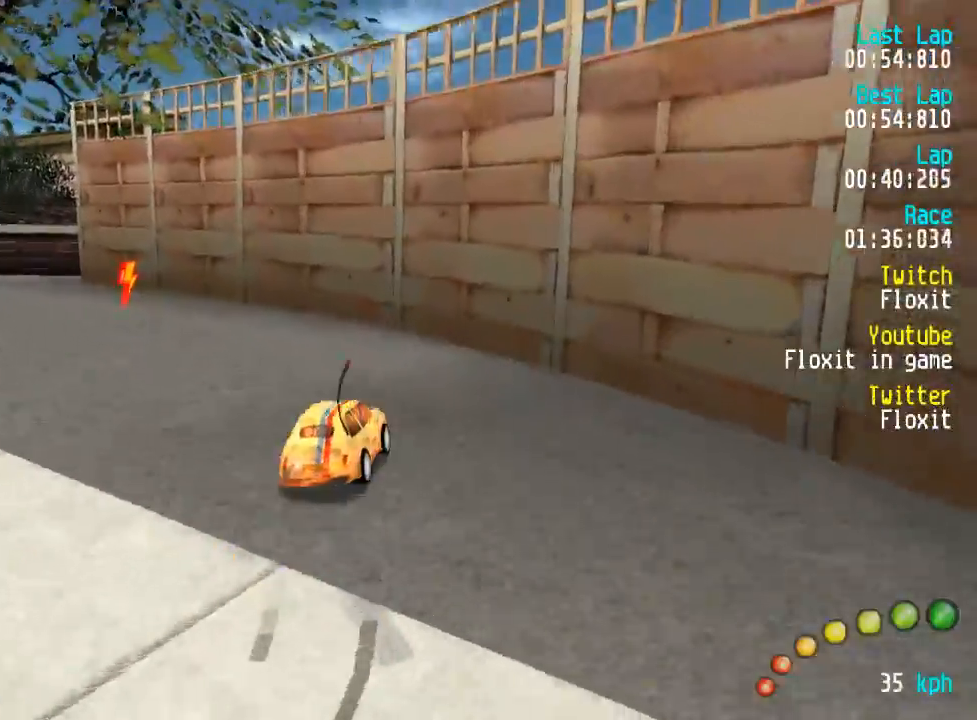
{"buttons": ["A"], "left_stick": "center", "right_stick": "center", "events": [[17, "DPAD_LEFT", "down"], [17, "DPAD_UP", "down"], [84, "DPAD_UP", "up"], [184, "DPAD_UP", "down"], [400, "DPAD_UP", "up"], [434, "DPAD_LEFT", "up"]]}